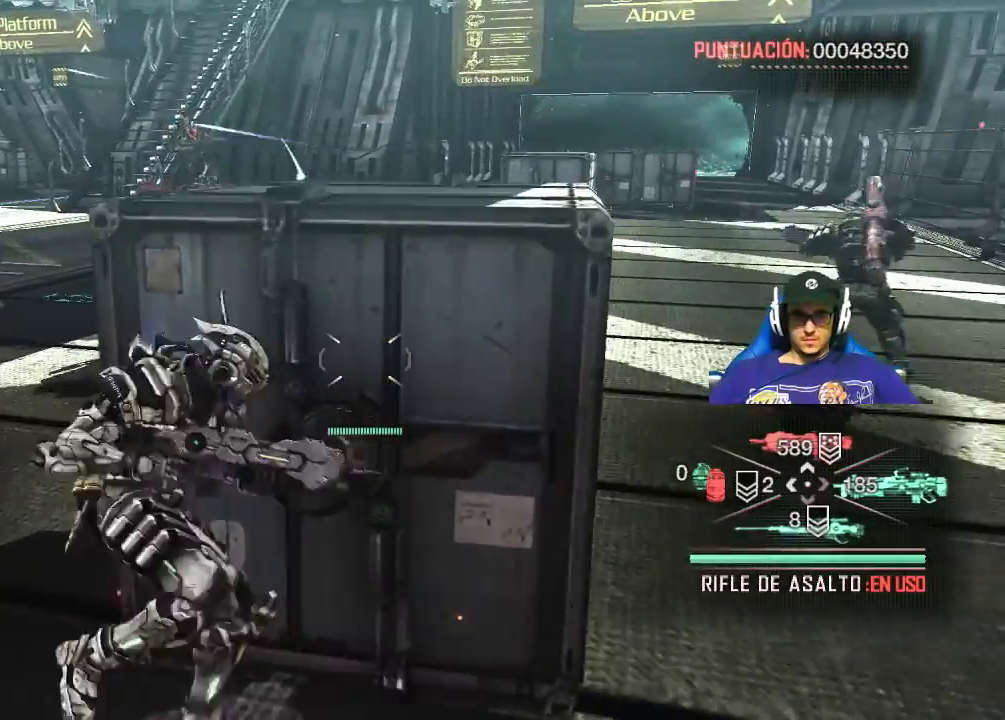
Gameplay with keyboard and mouse; each line is a JSON object with the keys and mouse buttons held at the frame after it. "events" lists presses ("down") and releases ("up") of "1", "2", "3", "4", "5", "a", "alt", "c", "caps_lock", "ctrl", "d", "e", "f", "g", "q", "r", "s", "shift", "space", "t", "tab", "v", "w", "x", "z", "mouse_left", "mouse_wheel" and "mouse_right" between this image and that frame as [ms after this image, input, new state], when the widget could be followed in between. "mouse_left", "mouse_wheel", "mouse_right" = the "left", "wheel", "right" buttons of the "mouse" list. No other keys are recorded. "wheel" means that the mouse wheel is clicked or scrolled. Not read: mouse_move.
{"keys": [], "mouse": [], "events": []}
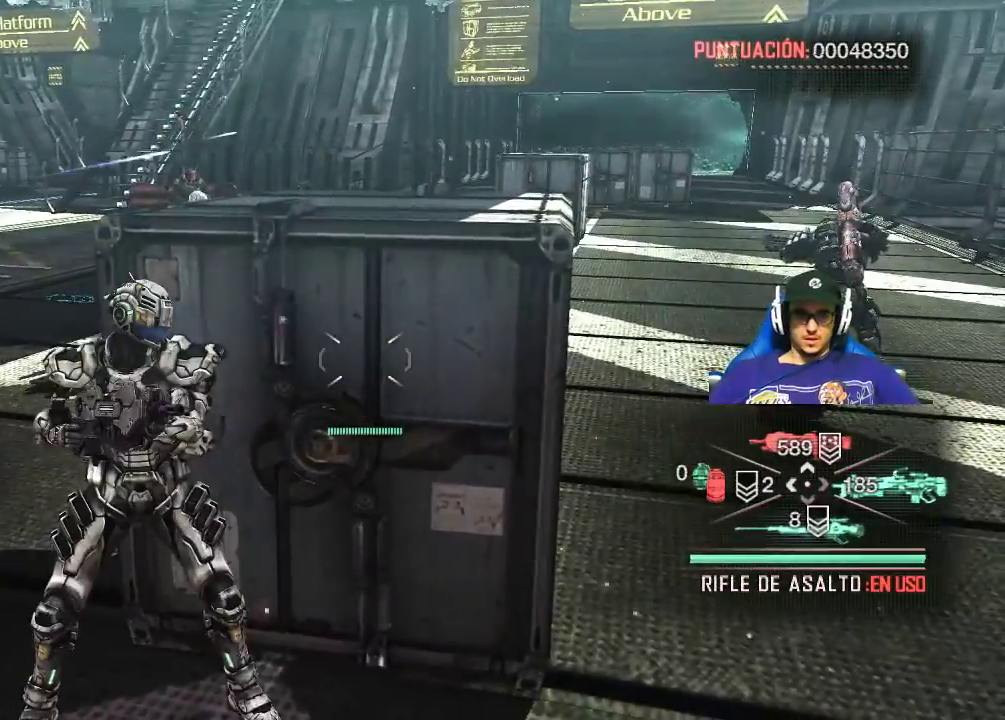
{"keys": [], "mouse": [], "events": []}
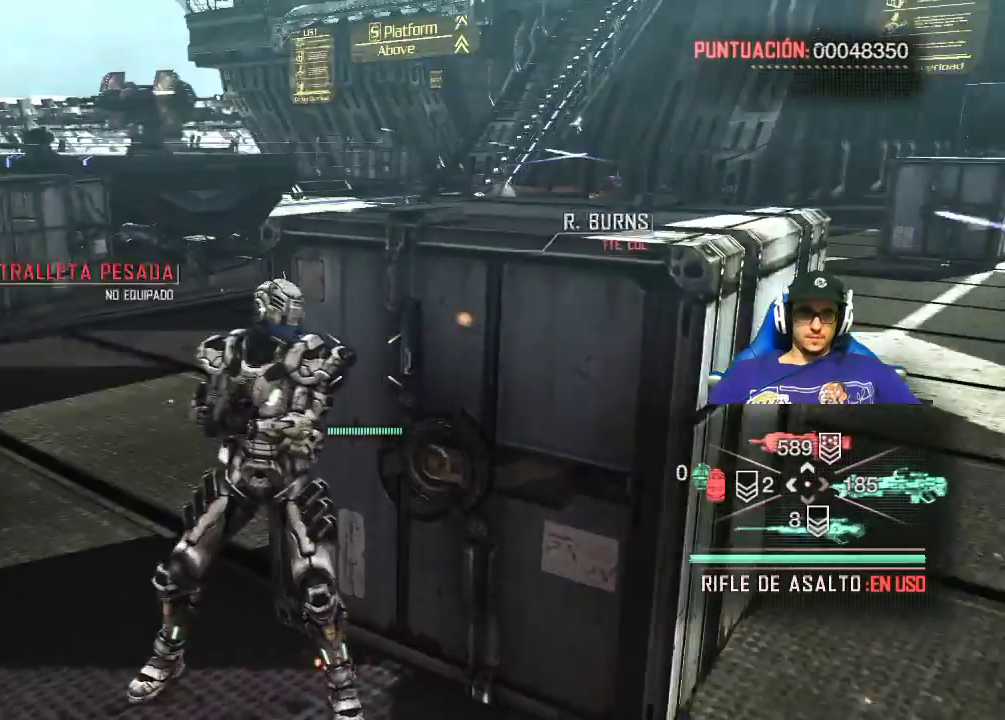
{"keys": [], "mouse": ["right"], "events": [[134, "a", "down"], [267, "a", "up"], [417, "mouse_right", "down"]]}
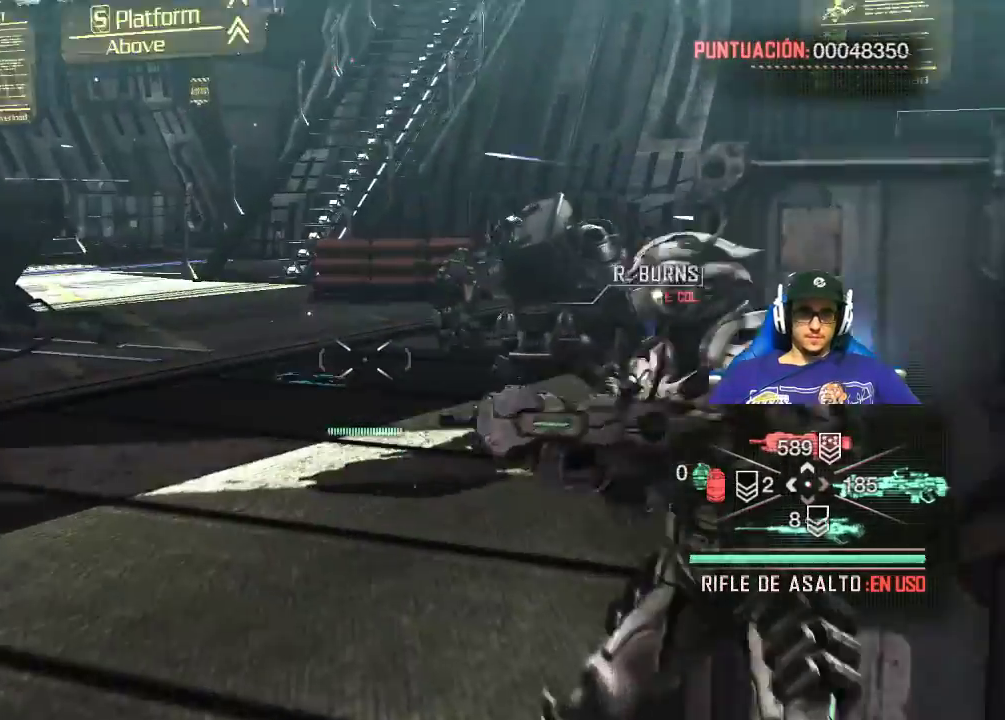
{"keys": [], "mouse": ["right"], "events": []}
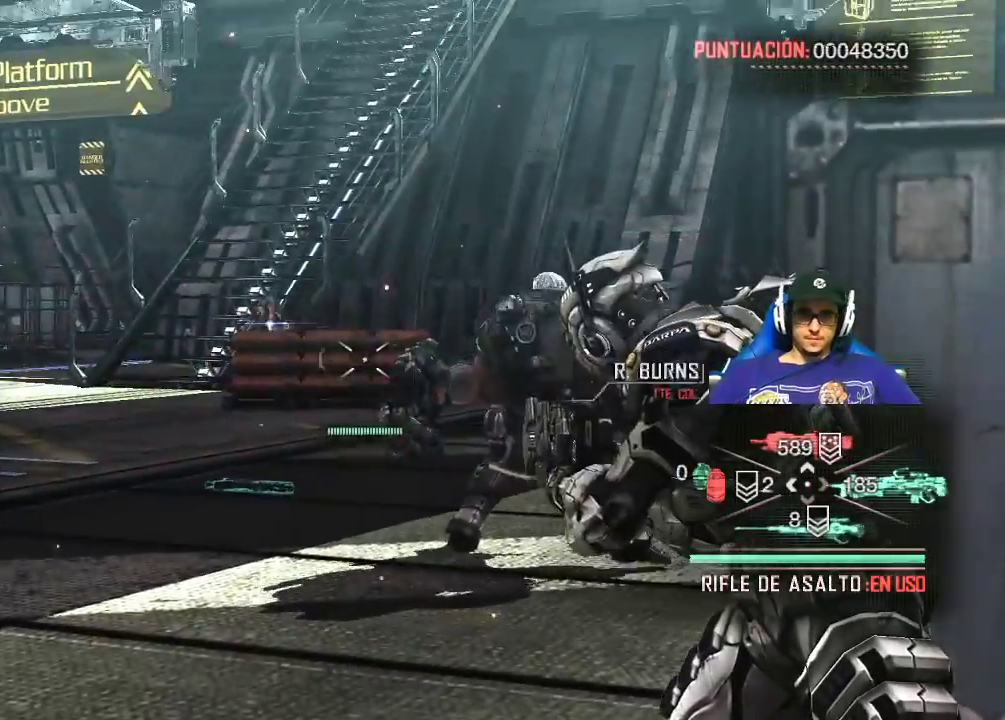
{"keys": [], "mouse": ["left", "right"], "events": [[17, "mouse_left", "down"]]}
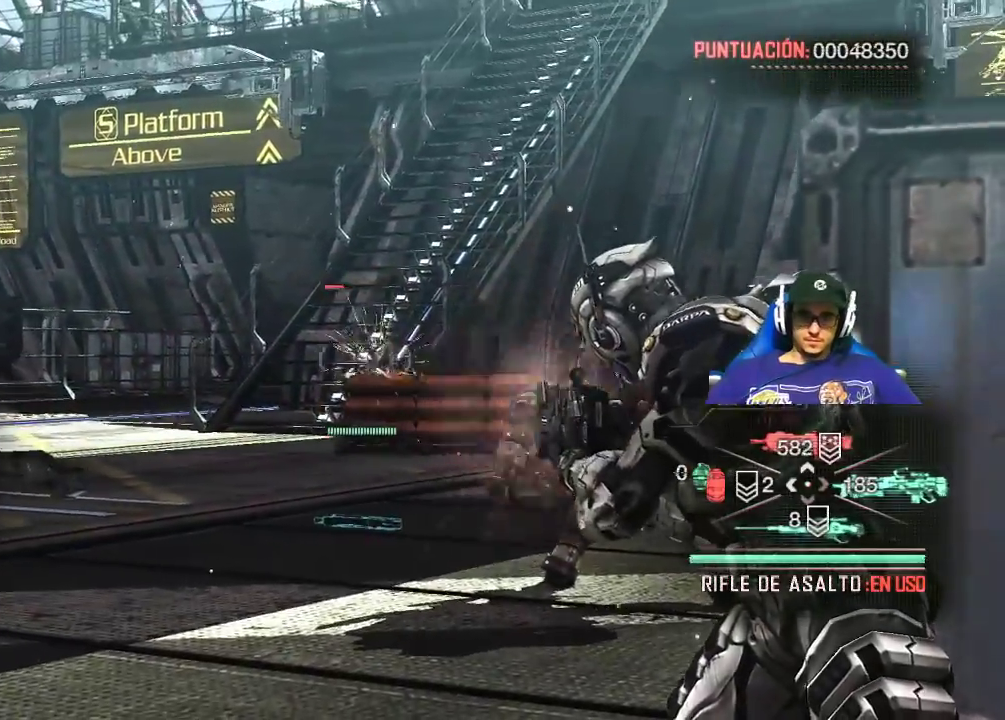
{"keys": [], "mouse": ["left", "right"], "events": []}
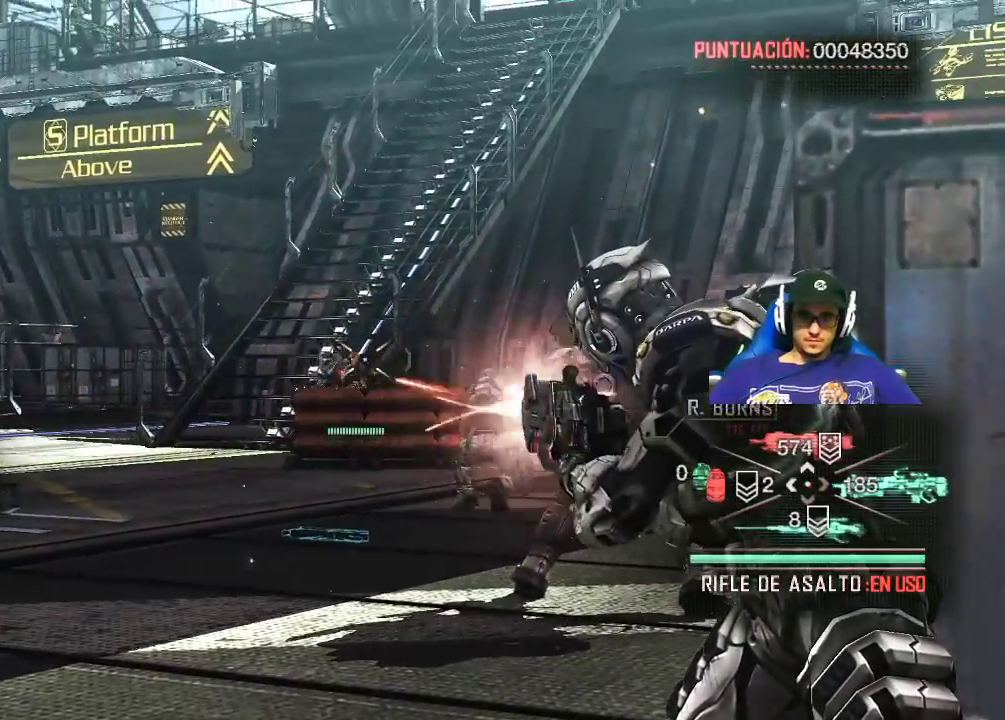
{"keys": [], "mouse": ["left", "right"], "events": [[184, "mouse_left", "up"], [384, "mouse_left", "down"]]}
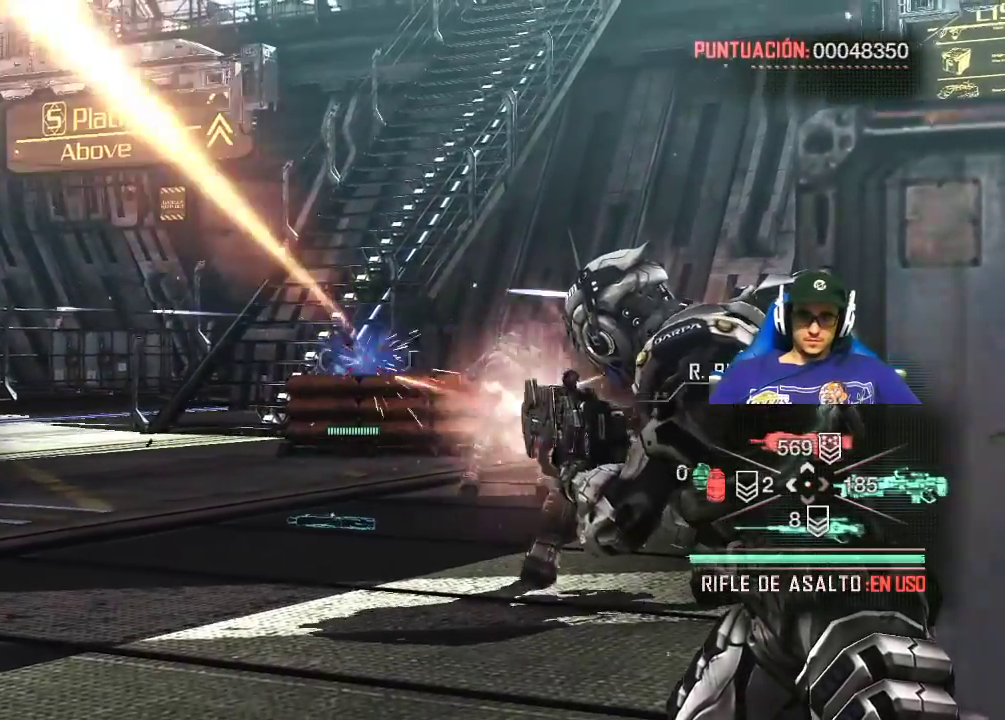
{"keys": [], "mouse": ["left", "right"], "events": [[67, "mouse_left", "up"], [400, "mouse_left", "down"]]}
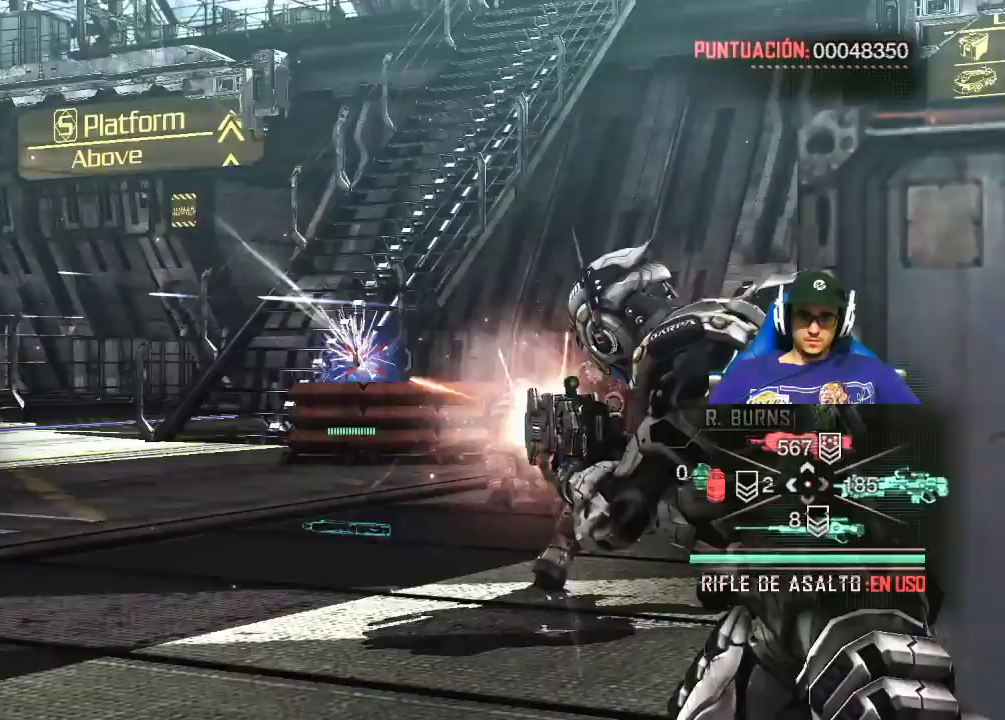
{"keys": [], "mouse": ["right"], "events": [[67, "mouse_left", "up"]]}
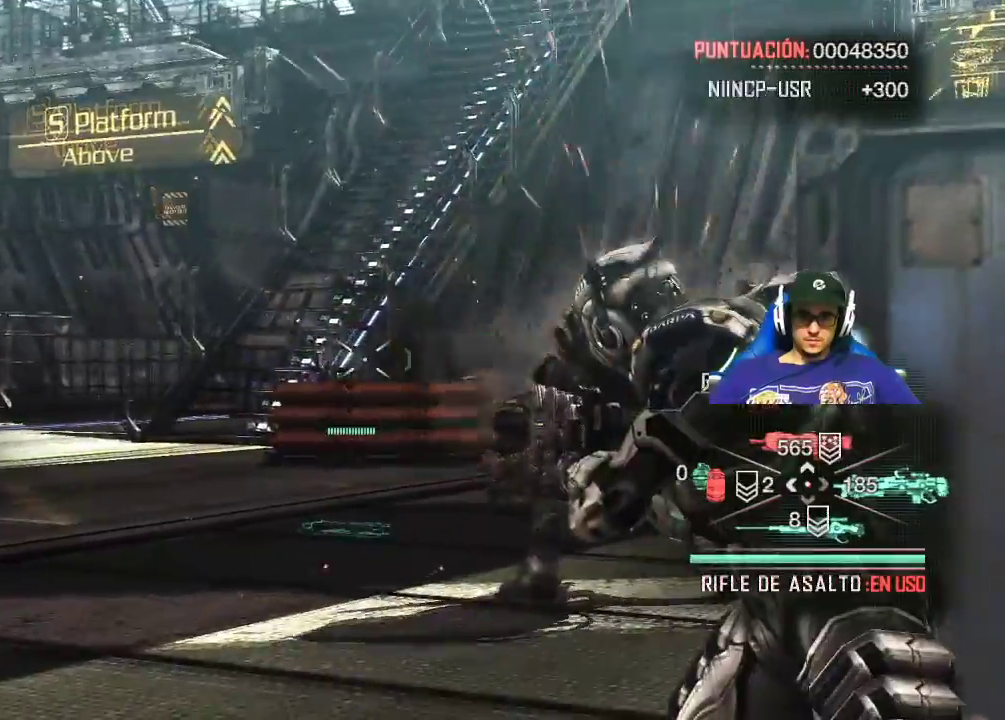
{"keys": [], "mouse": [], "events": [[100, "mouse_right", "up"]]}
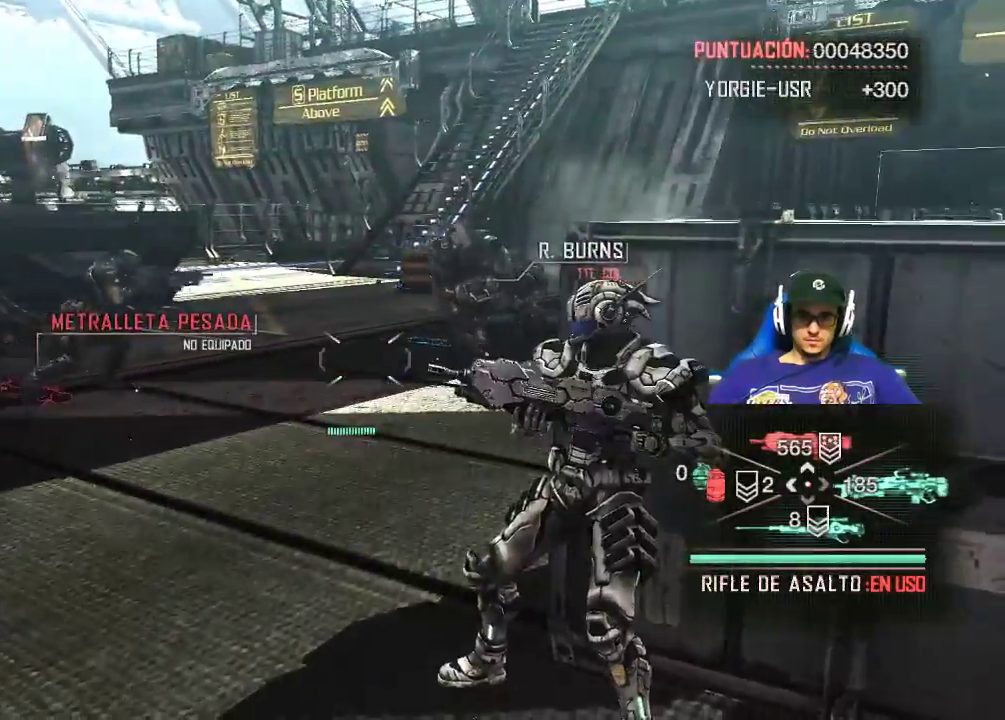
{"keys": ["w"], "mouse": [], "events": [[450, "w", "down"]]}
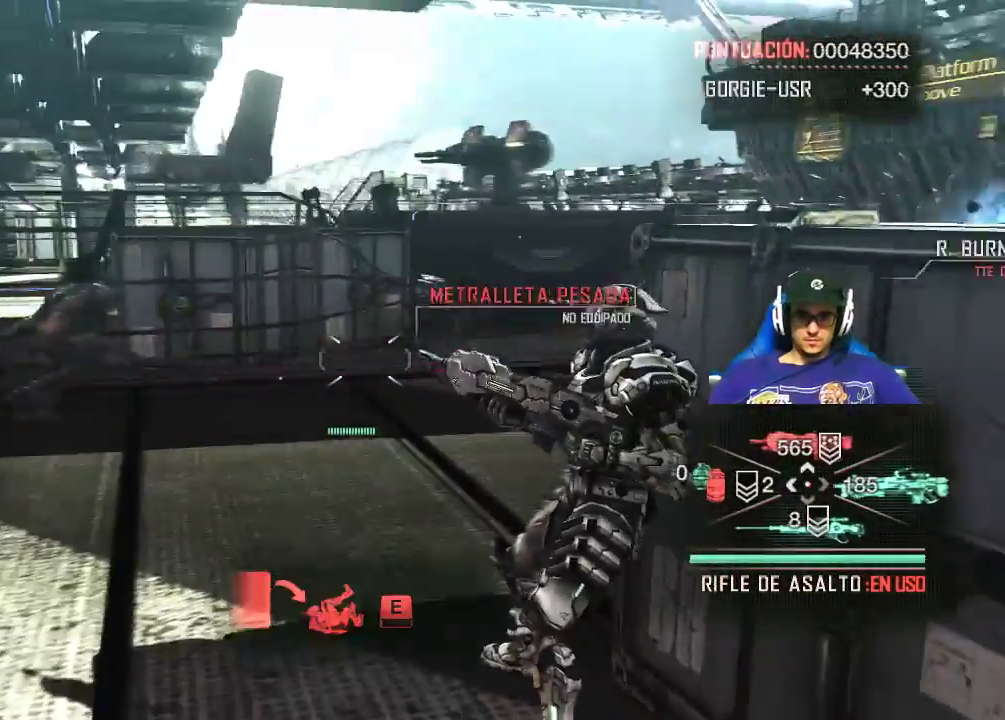
{"keys": ["w"], "mouse": [], "events": []}
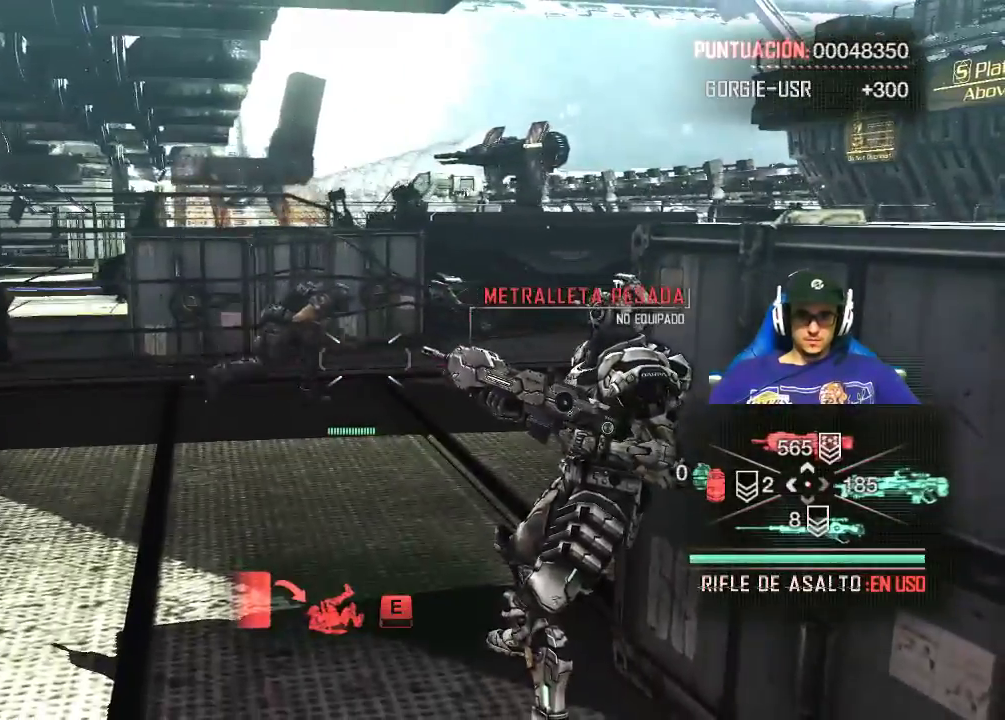
{"keys": ["w"], "mouse": [], "events": [[100, "space", "down"], [284, "space", "up"]]}
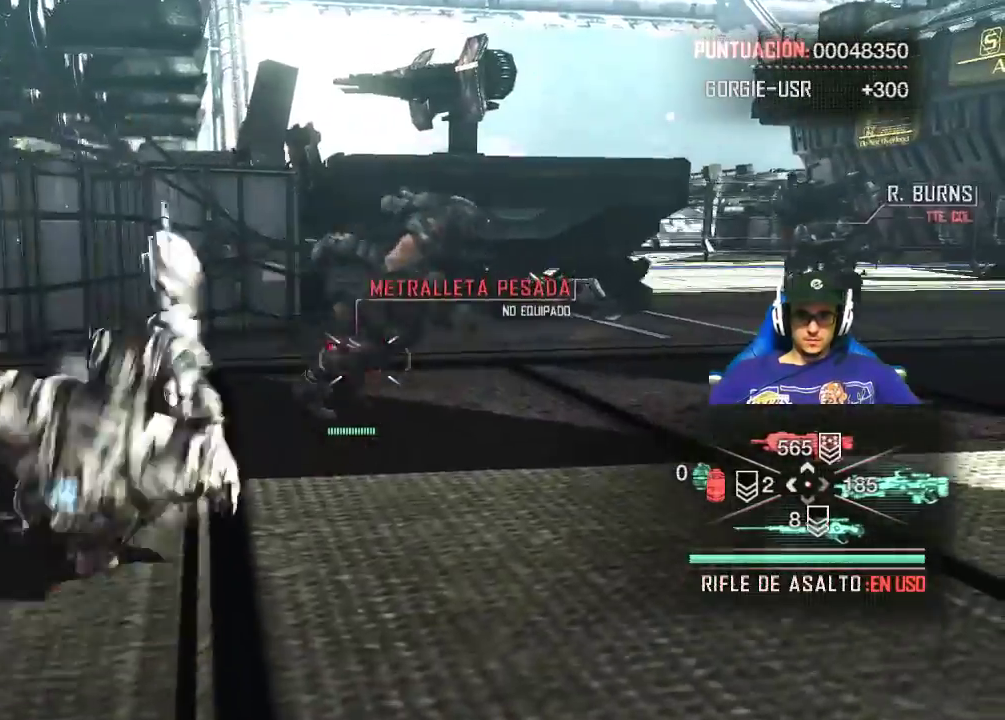
{"keys": ["w"], "mouse": [], "events": []}
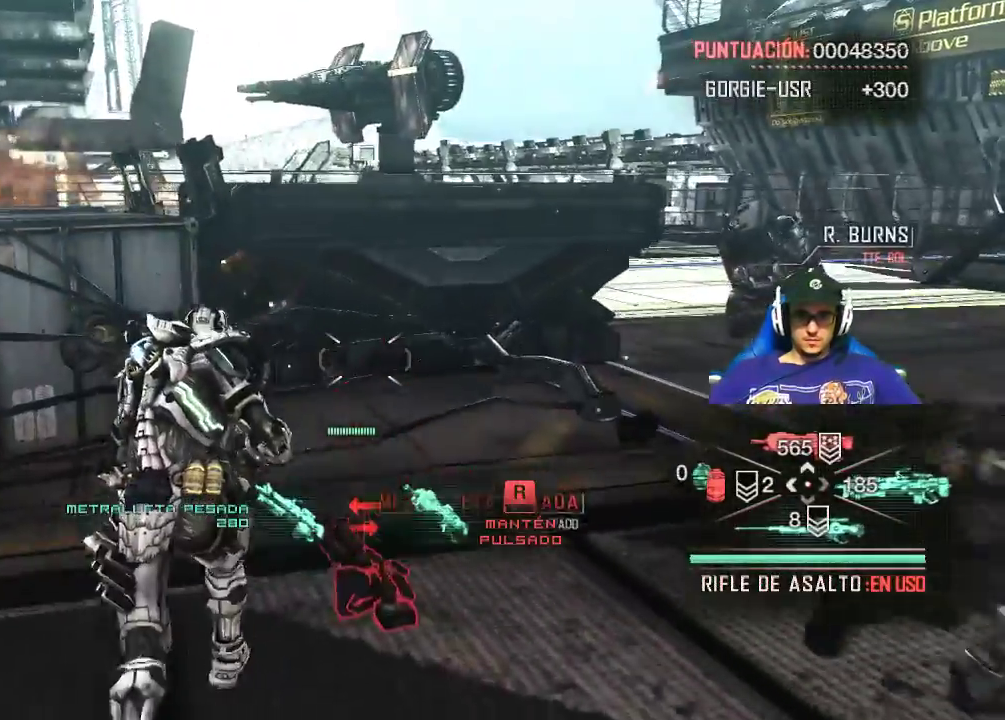
{"keys": ["d", "w"], "mouse": [], "events": [[217, "d", "down"]]}
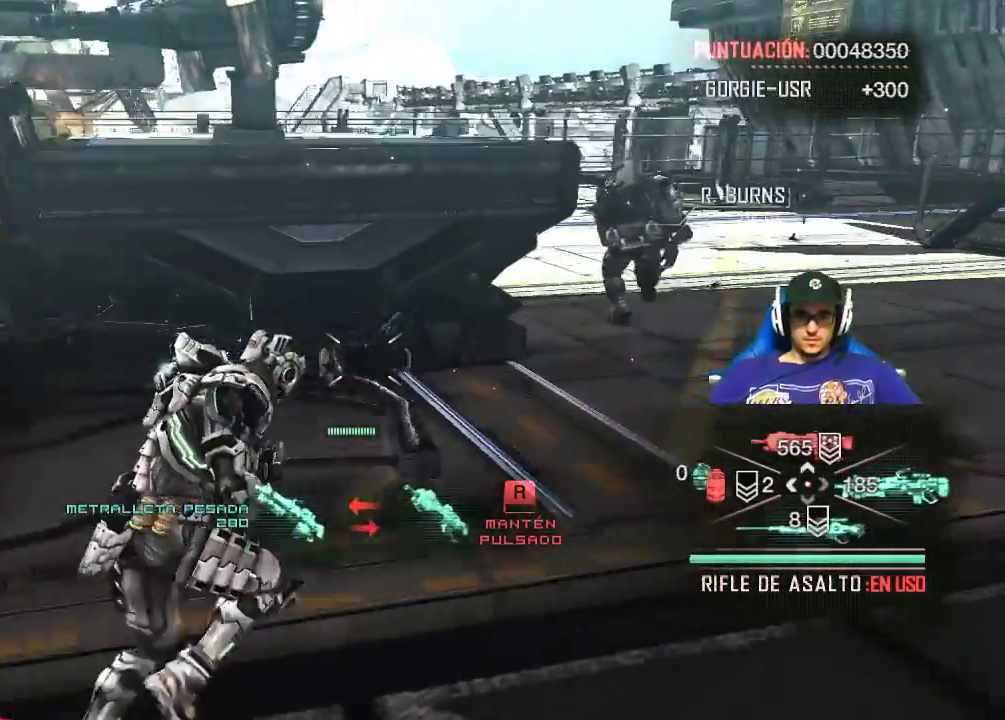
{"keys": ["d", "w"], "mouse": [], "events": []}
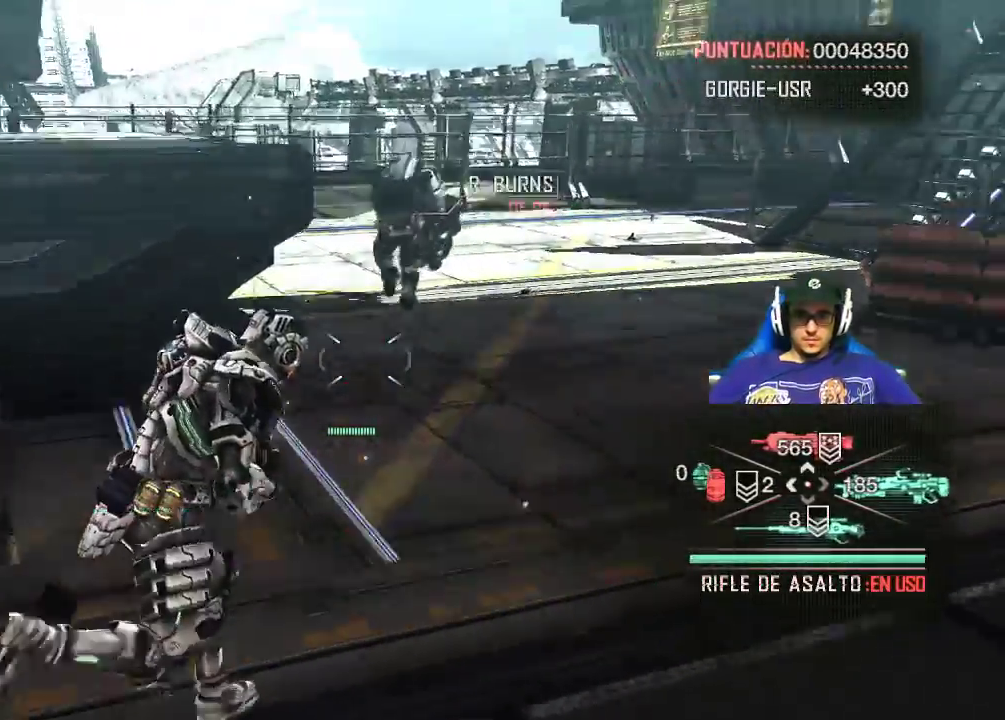
{"keys": ["d", "w"], "mouse": [], "events": [[67, "d", "up"], [484, "d", "down"]]}
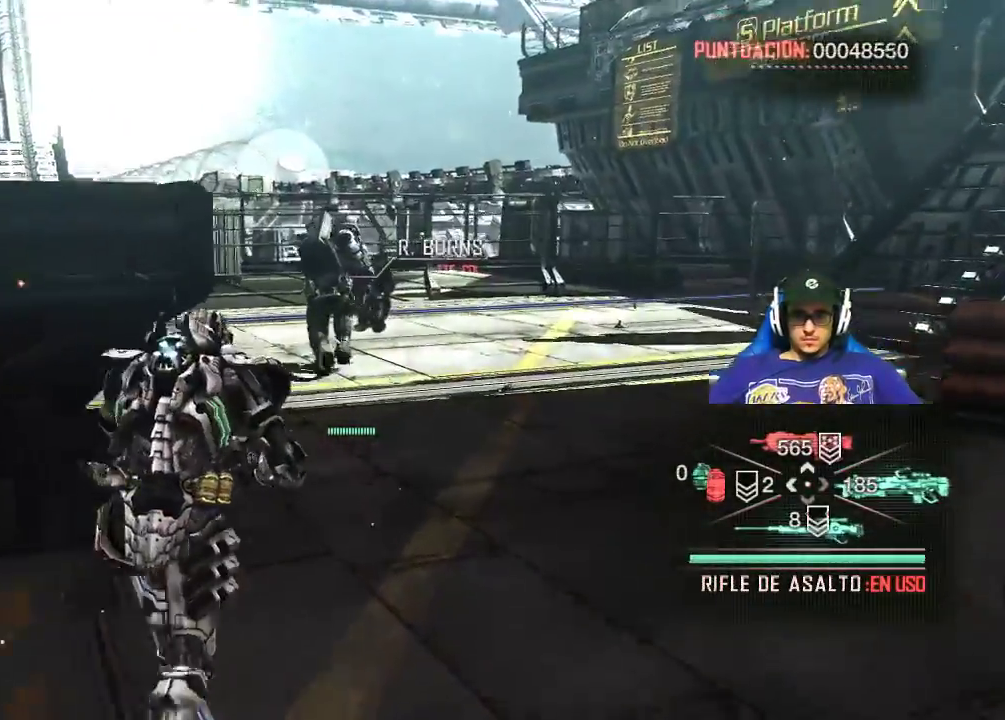
{"keys": ["w"], "mouse": [], "events": [[317, "d", "up"]]}
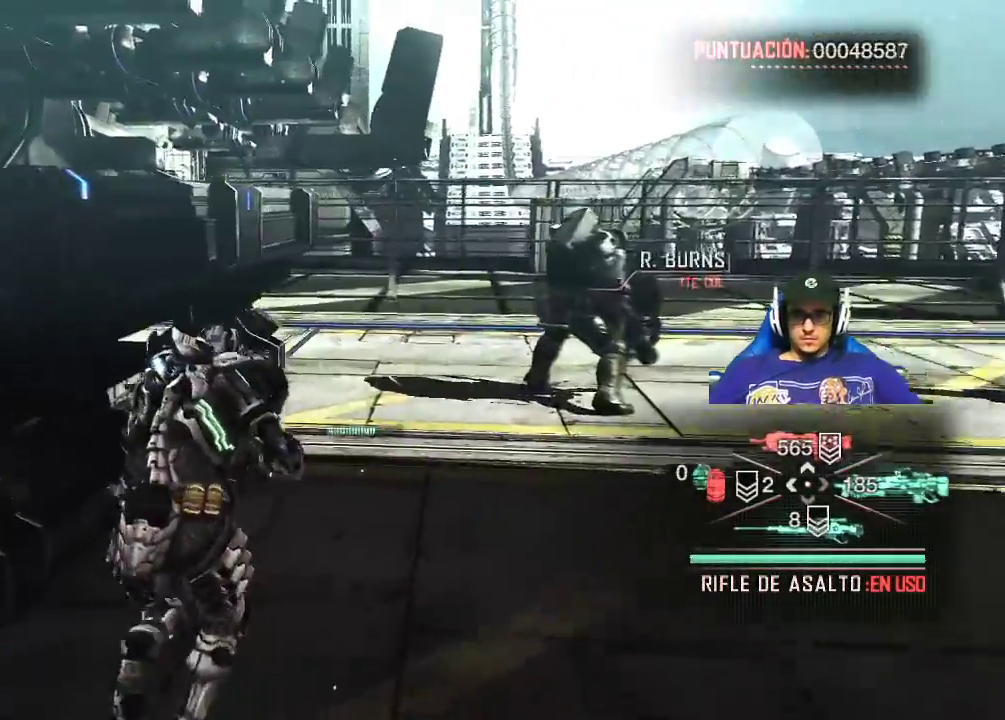
{"keys": ["w"], "mouse": [], "events": []}
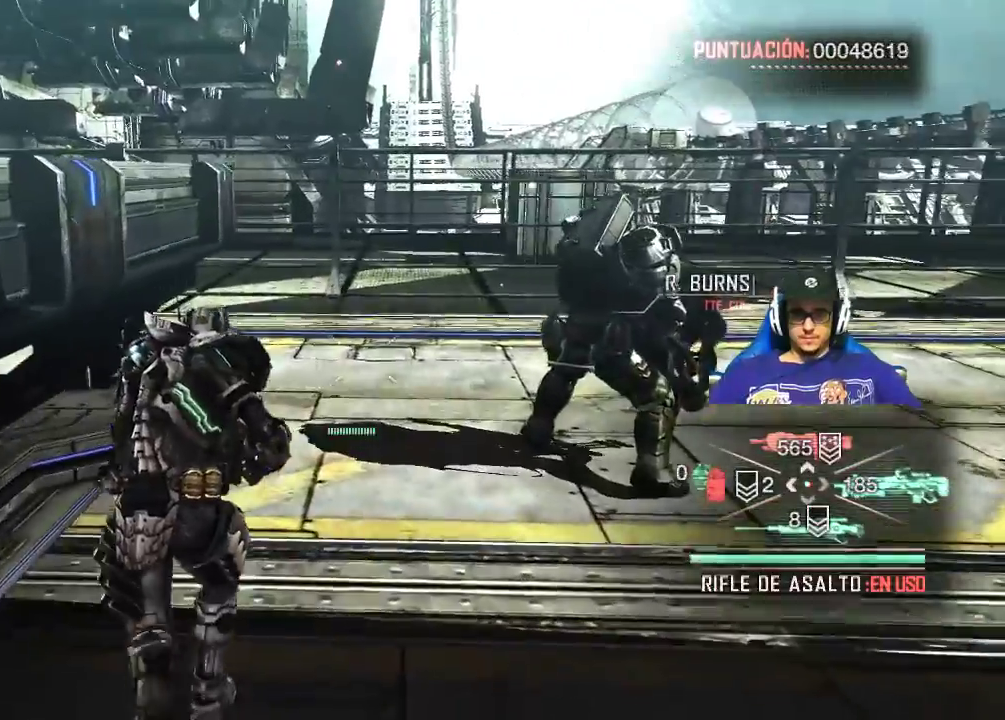
{"keys": ["w"], "mouse": [], "events": []}
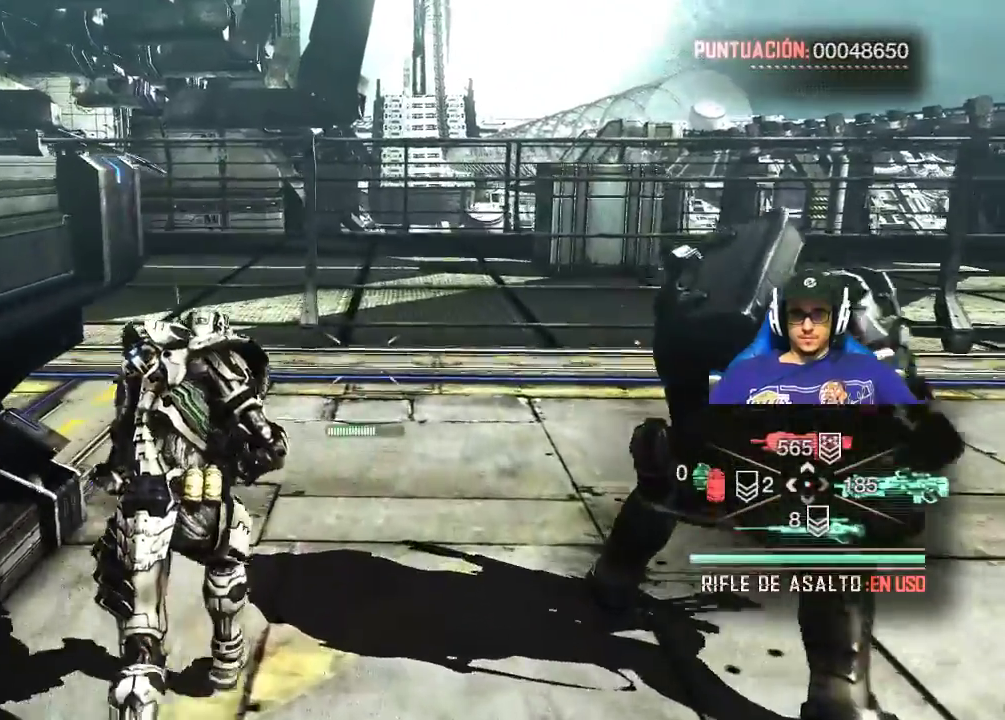
{"keys": ["w"], "mouse": [], "events": [[84, "d", "down"], [184, "d", "up"]]}
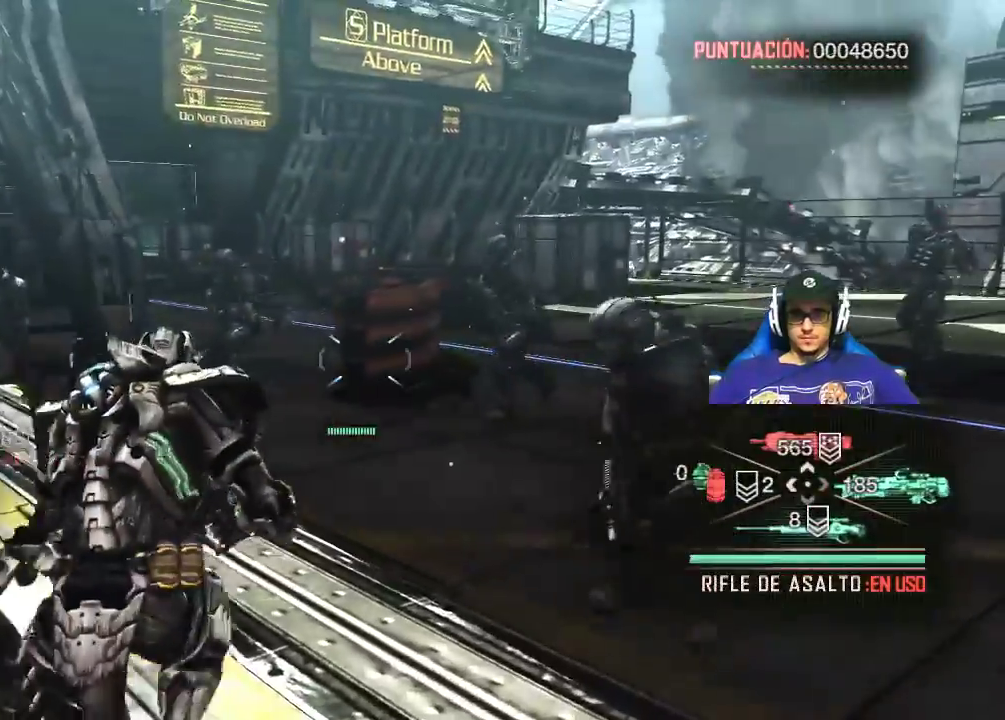
{"keys": ["w"], "mouse": [], "events": []}
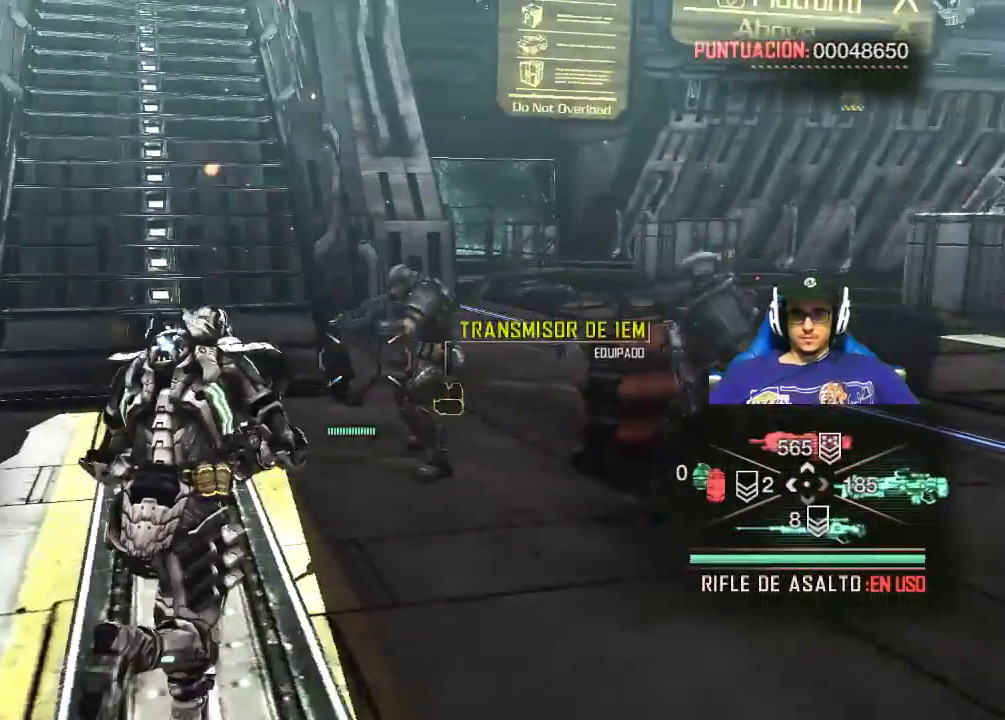
{"keys": ["w"], "mouse": [], "events": []}
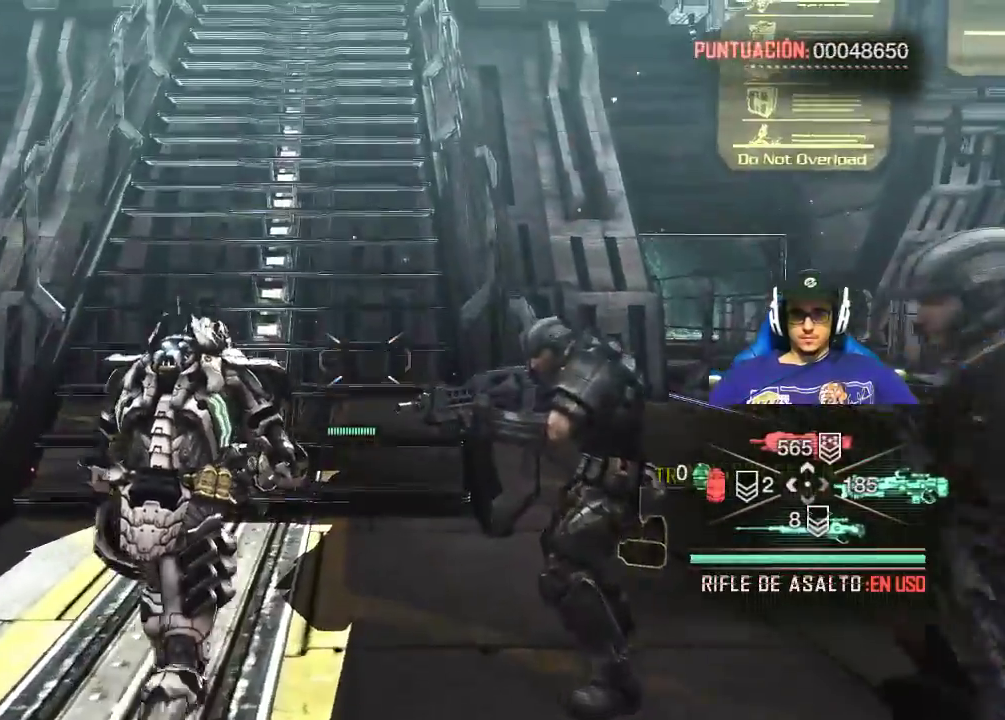
{"keys": ["w"], "mouse": [], "events": []}
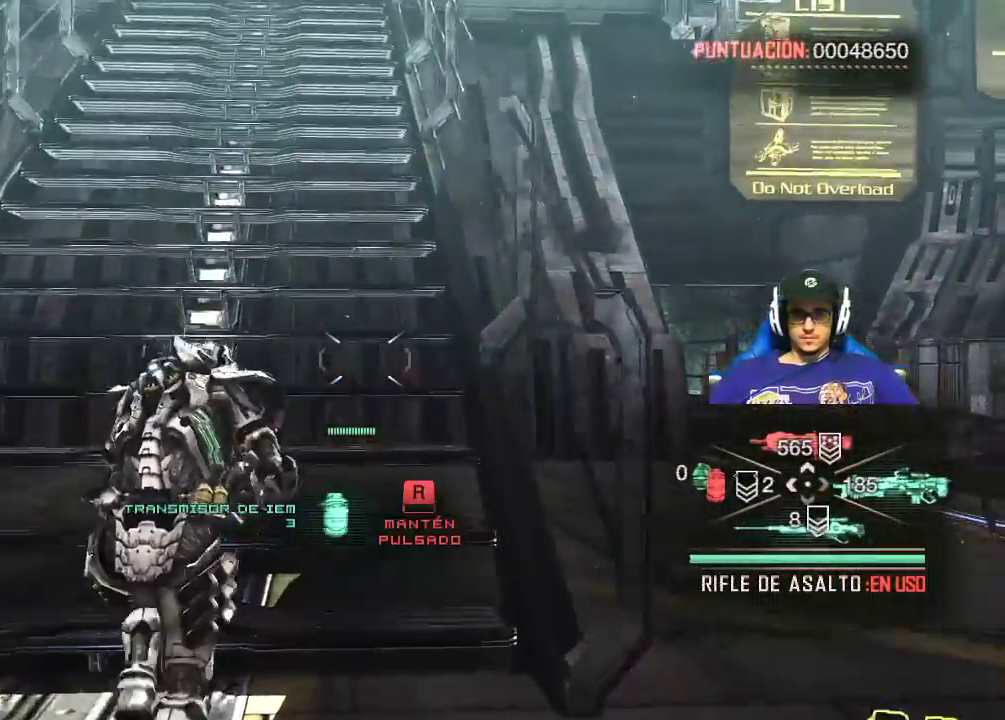
{"keys": [], "mouse": [], "events": [[100, "w", "up"], [200, "d", "down"], [384, "d", "up"]]}
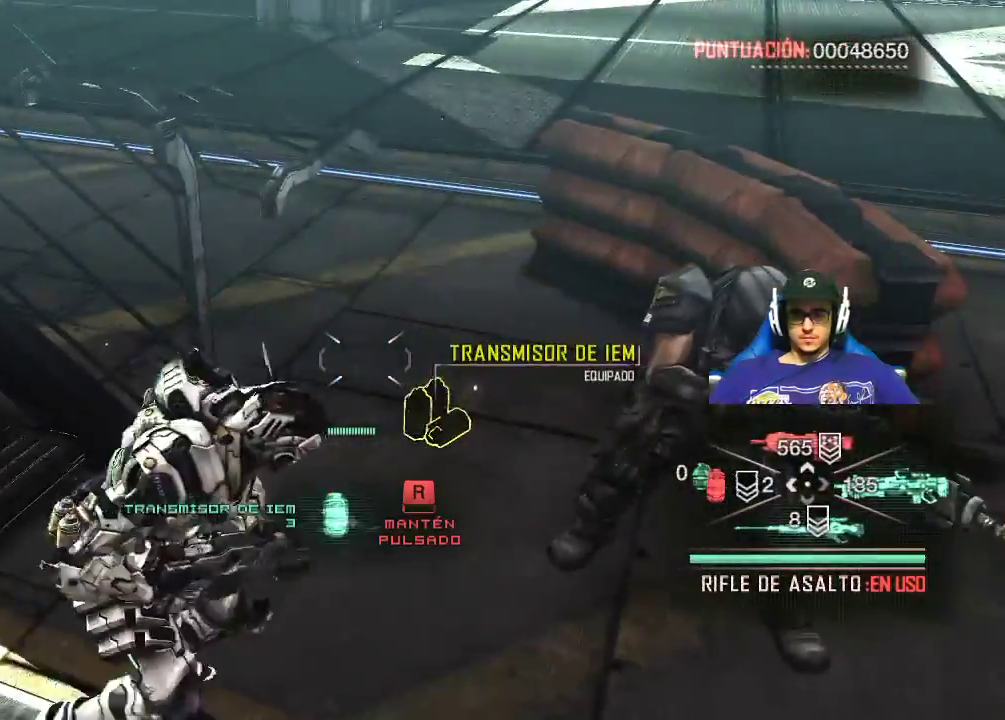
{"keys": [], "mouse": [], "events": []}
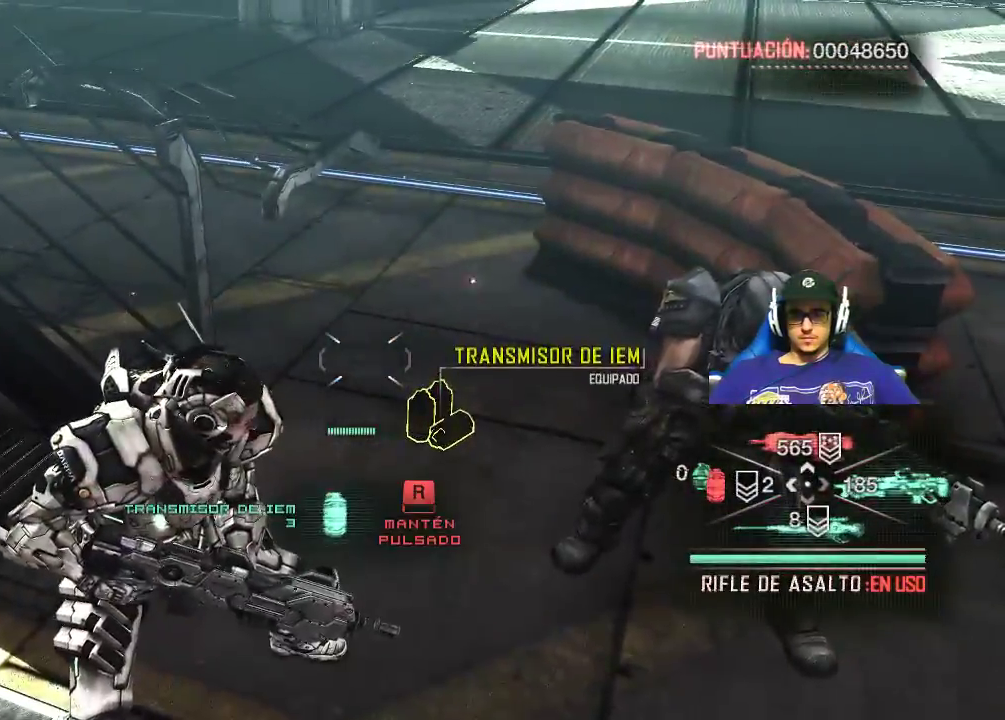
{"keys": [], "mouse": [], "events": [[217, "2", "down"], [317, "2", "up"]]}
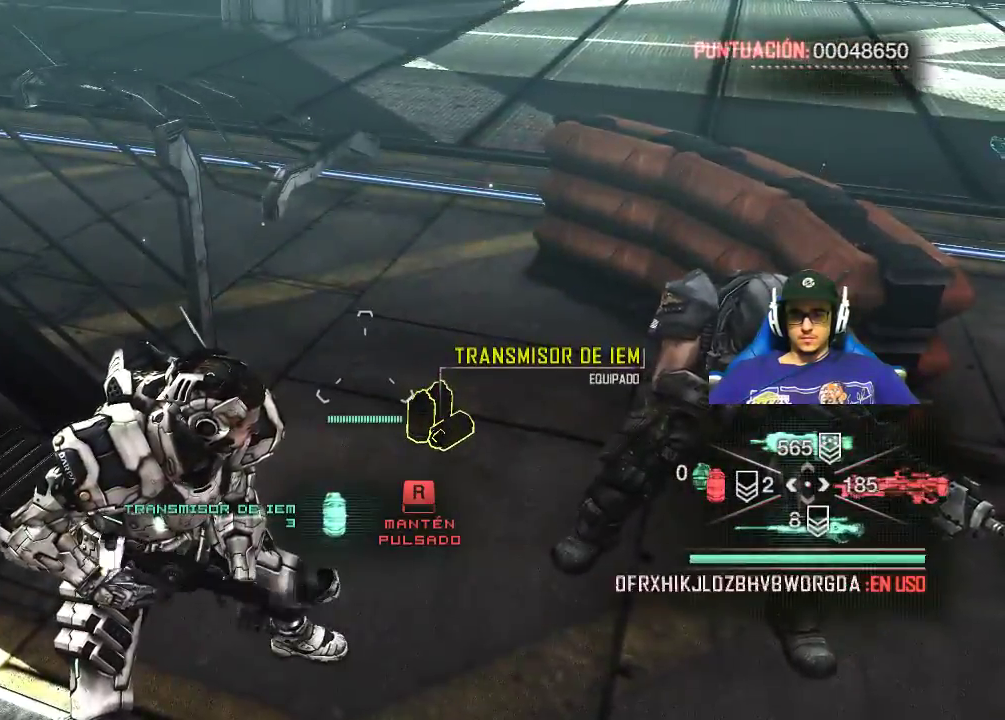
{"keys": [], "mouse": [], "events": [[200, "d", "down"], [234, "w", "down"], [434, "d", "up"], [434, "w", "up"]]}
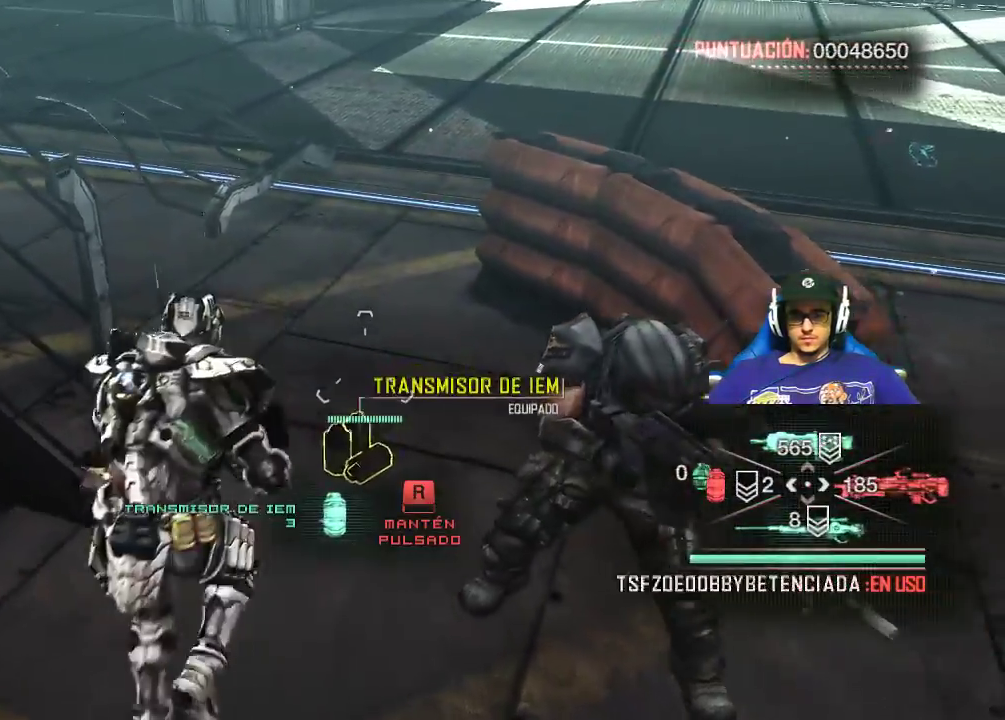
{"keys": [], "mouse": [], "events": []}
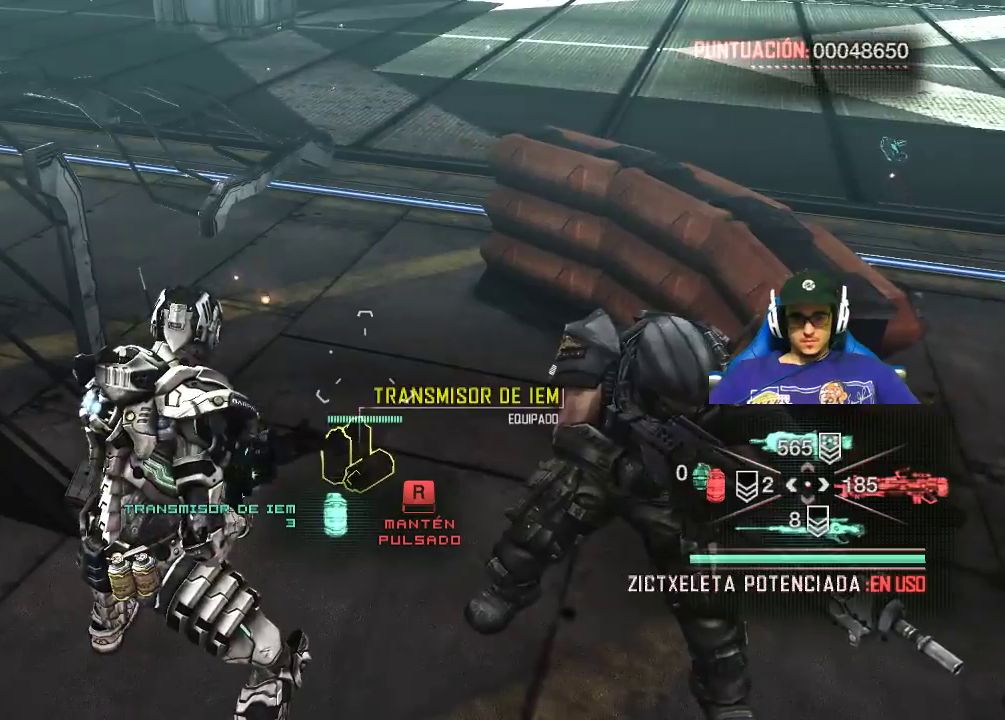
{"keys": [], "mouse": [], "events": []}
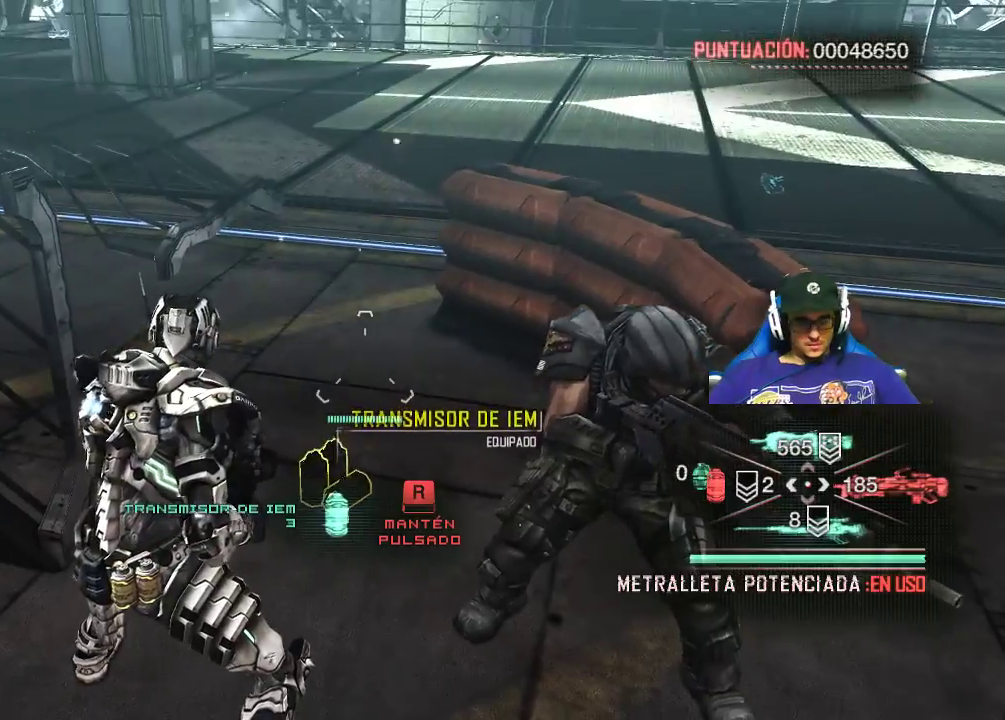
{"keys": ["r"], "mouse": [], "events": [[434, "r", "down"]]}